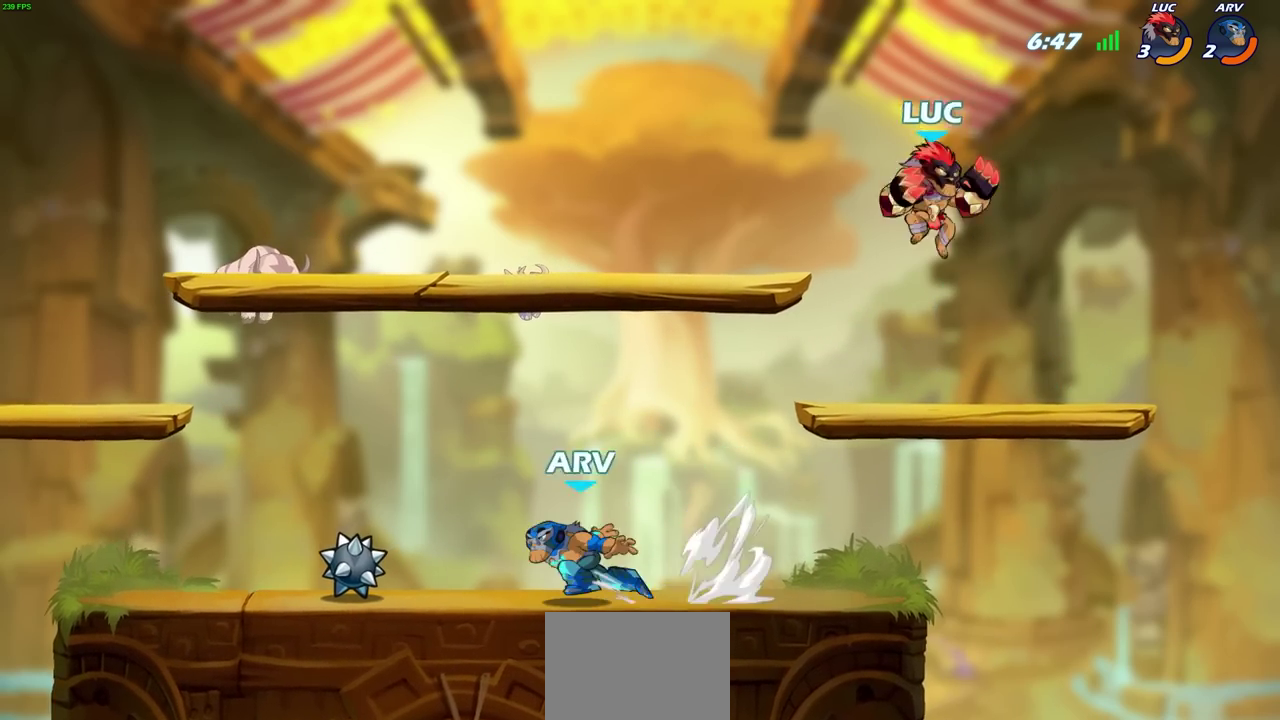
Gameplay with a controller (PlayStation layout); each line is a JSON object with the inputs held at the frame after it (dt_ms = milliseconds from this image to that frame). "events" lists button and stick changes between this image and that frame as [ms after this image, input, new state], when the widget could be followed in between. Not read: R1 R3 right_stick.
{"dt_ms": 500, "buttons": [], "left_stick": "up-left", "events": [[150, "left_stick", "down-left"], [400, "left_stick", "right"], [467, "left_stick", "up-left"]]}
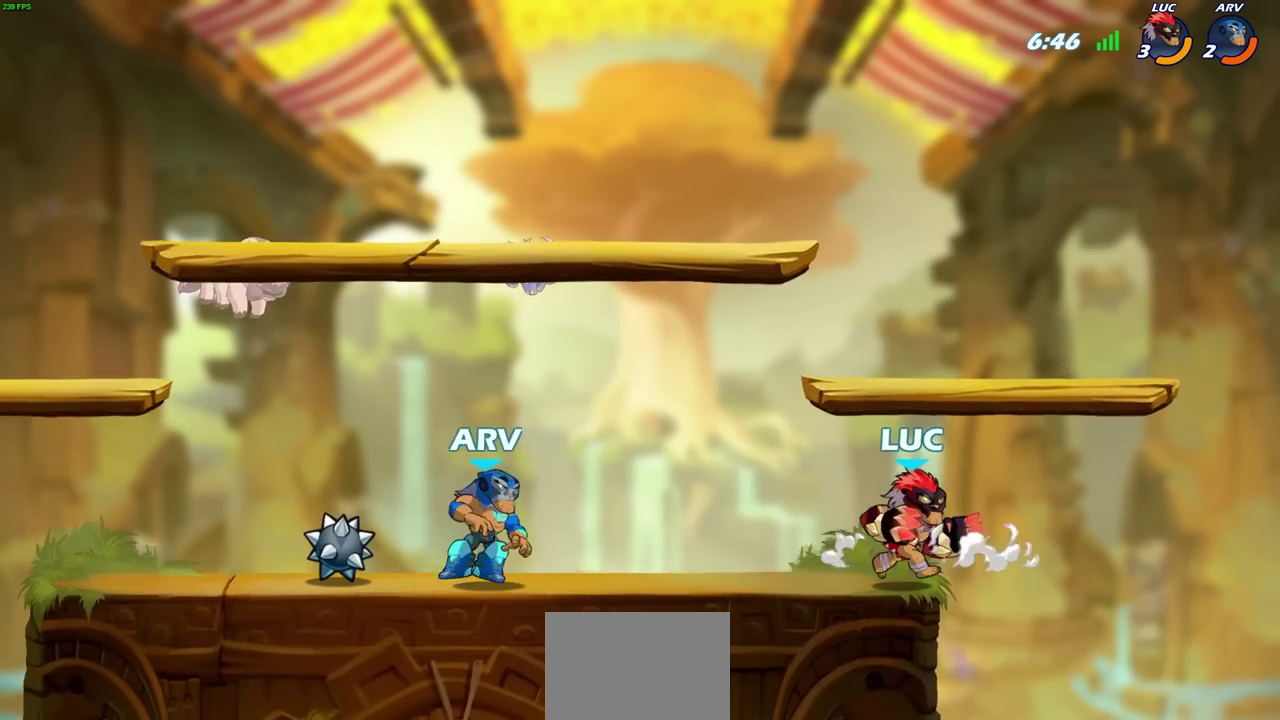
{"dt_ms": 700, "buttons": [], "left_stick": "center", "events": [[17, "left_stick", "left"], [217, "left_stick", "right"], [467, "left_stick", "up-left"], [550, "left_stick", "center"], [567, "SQUARE", "down"], [650, "SQUARE", "up"]]}
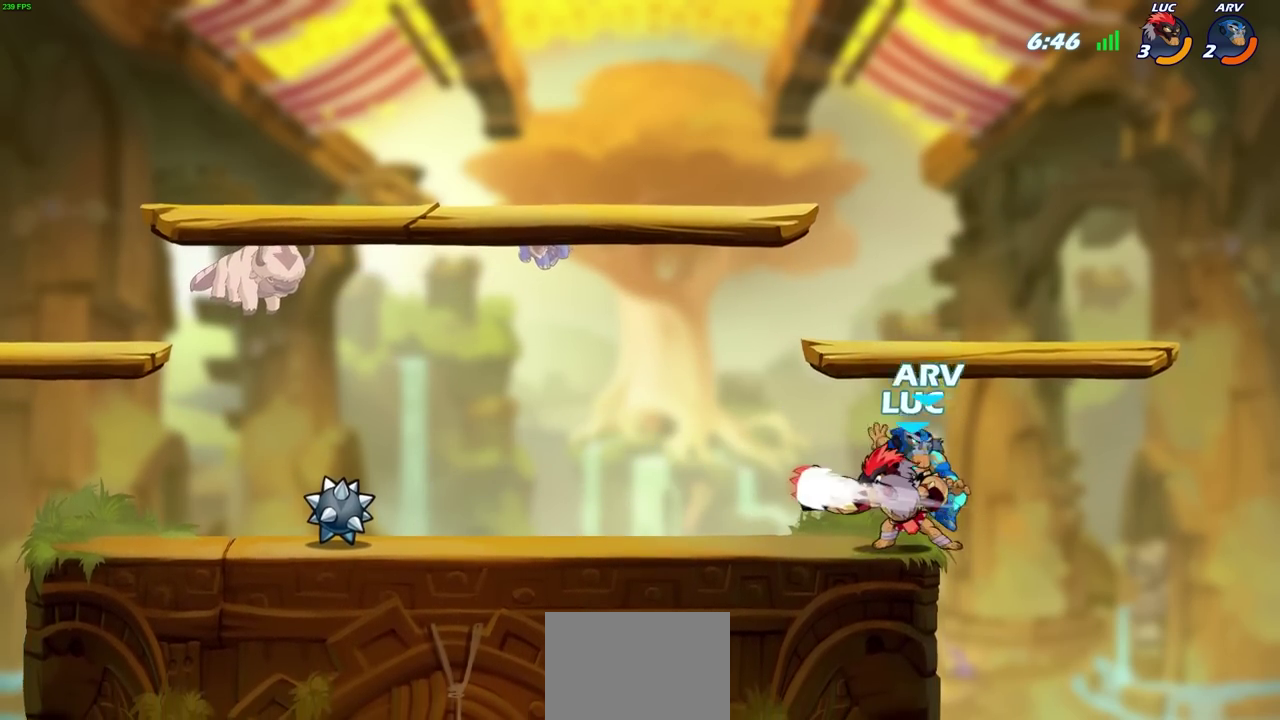
{"dt_ms": 300, "buttons": [], "left_stick": "center", "events": []}
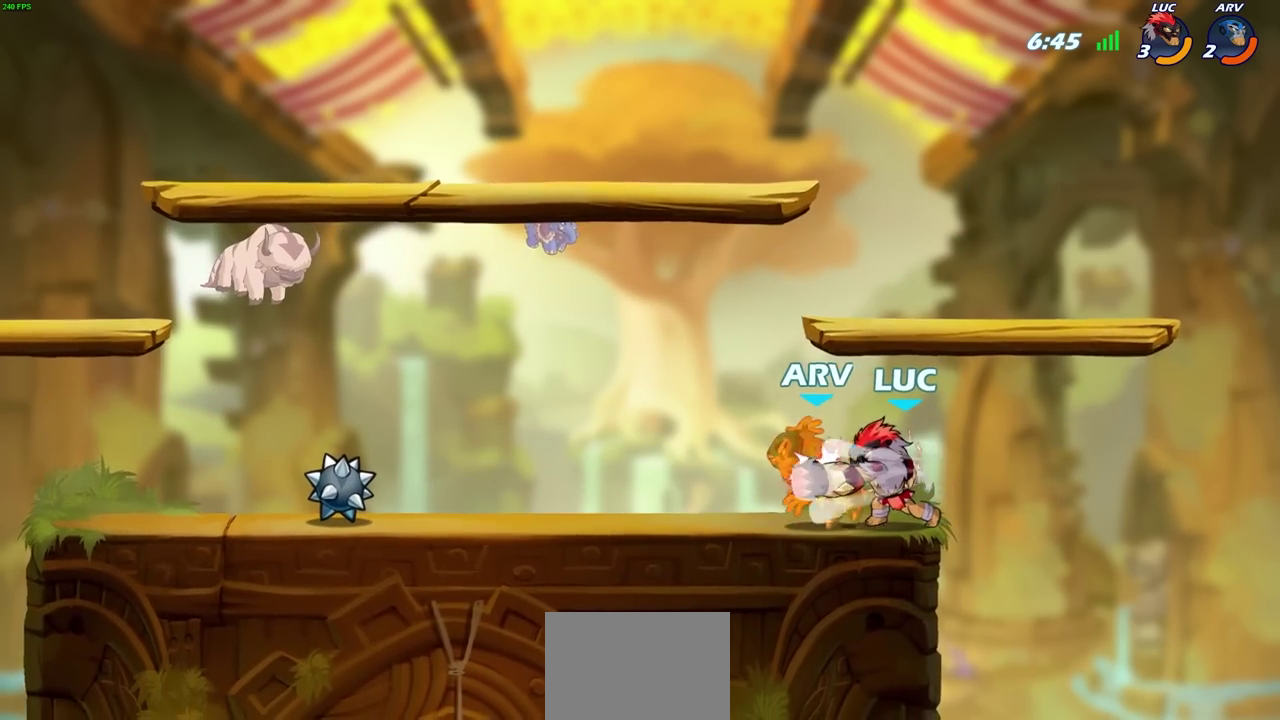
{"dt_ms": 400, "buttons": [], "left_stick": "center", "events": []}
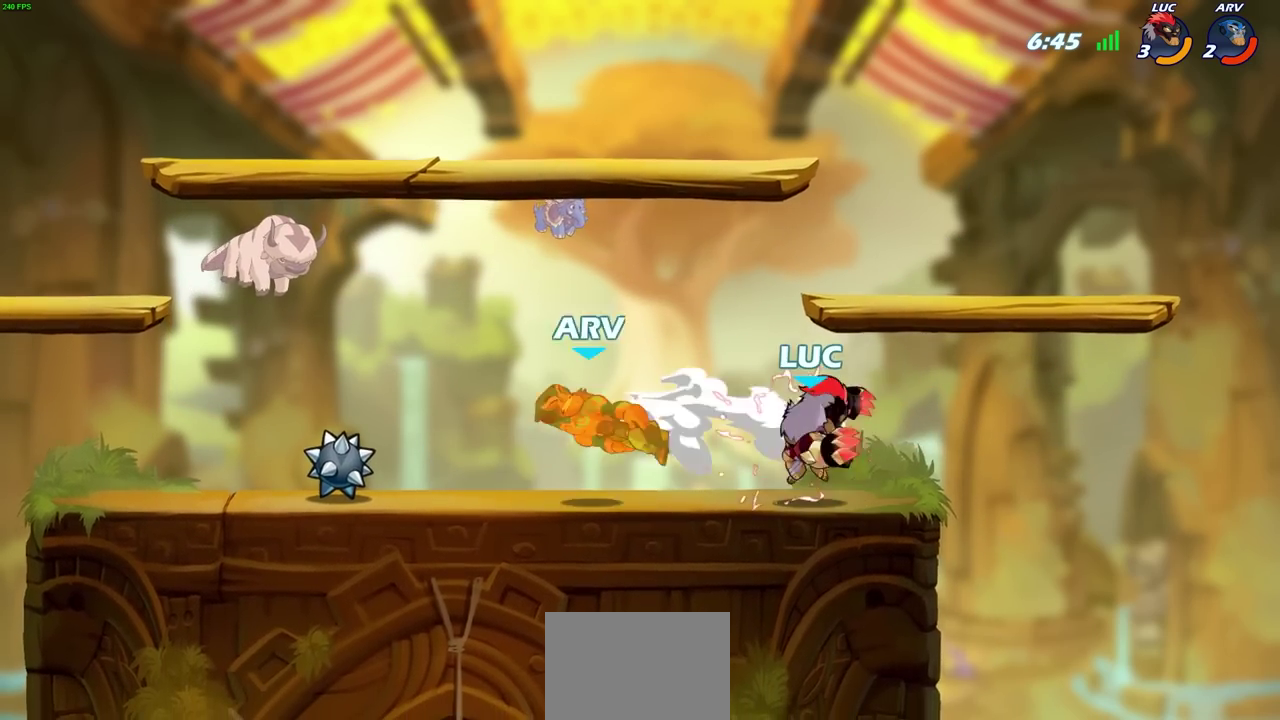
{"dt_ms": 800, "buttons": [], "left_stick": "down-left", "events": [[133, "left_stick", "left"], [183, "left_stick", "down-left"], [233, "R2", "down"], [383, "CIRCLE", "down"], [483, "R2", "up"], [733, "CIRCLE", "up"]]}
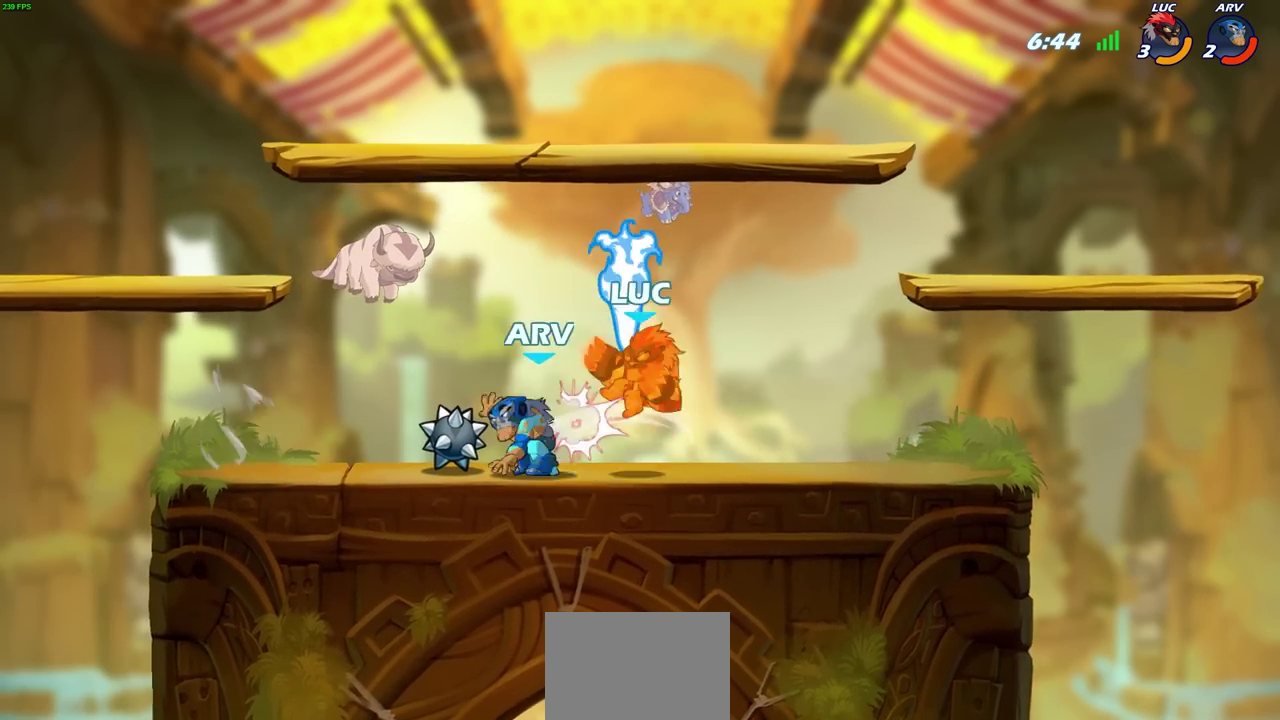
{"dt_ms": 300, "buttons": ["CROSS"], "left_stick": "right", "events": [[283, "CROSS", "down"], [283, "left_stick", "right"]]}
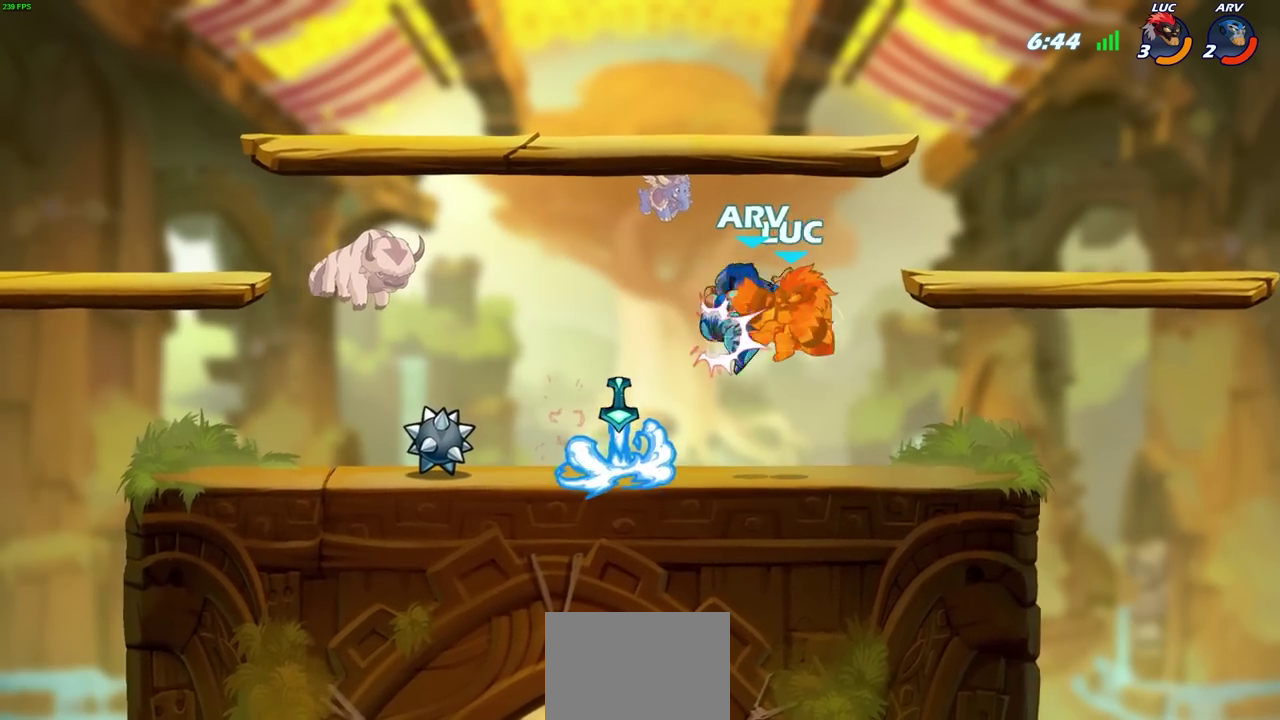
{"dt_ms": 500, "buttons": ["CROSS", "R2"], "left_stick": "up-left", "events": [[67, "R2", "down"], [167, "left_stick", "up-right"], [217, "CROSS", "up"], [250, "R2", "up"], [300, "left_stick", "right"], [333, "CROSS", "down"], [333, "R2", "down"], [400, "left_stick", "up"], [467, "left_stick", "up-left"]]}
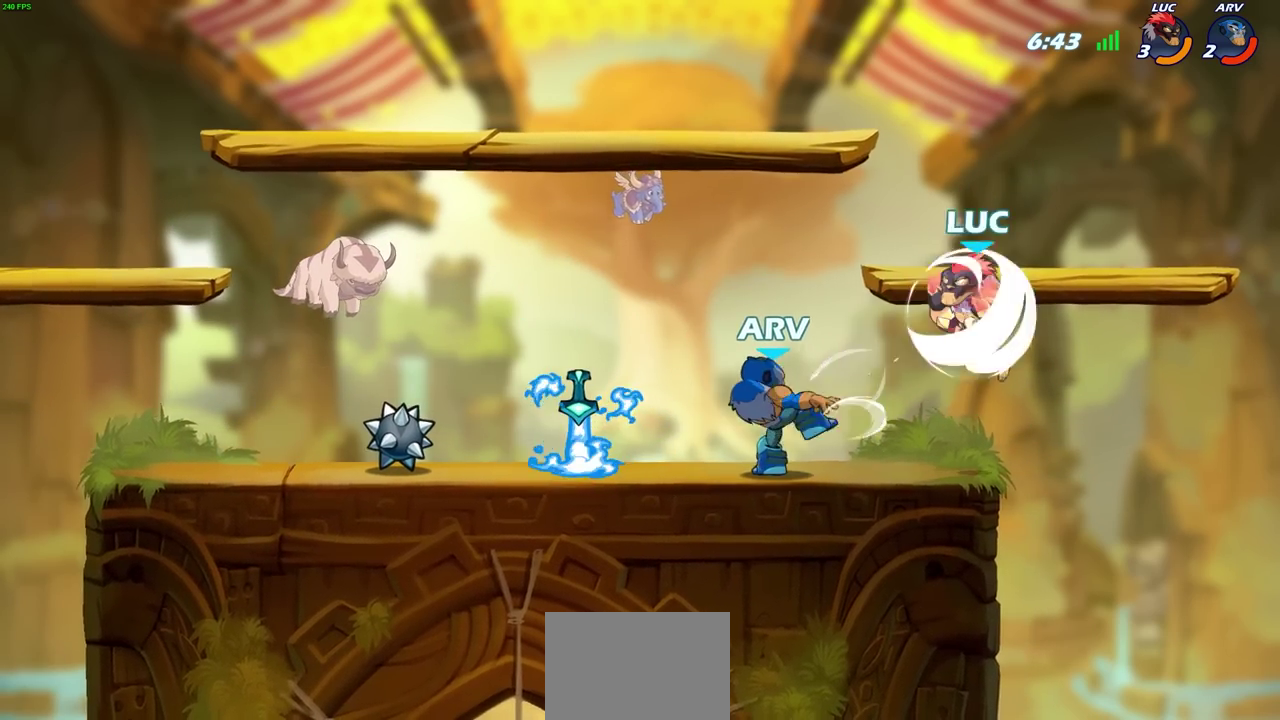
{"dt_ms": 500, "buttons": ["CIRCLE"], "left_stick": "down-left", "events": [[17, "CROSS", "up"], [33, "R2", "up"], [183, "left_stick", "left"], [417, "left_stick", "down-left"], [500, "CIRCLE", "down"]]}
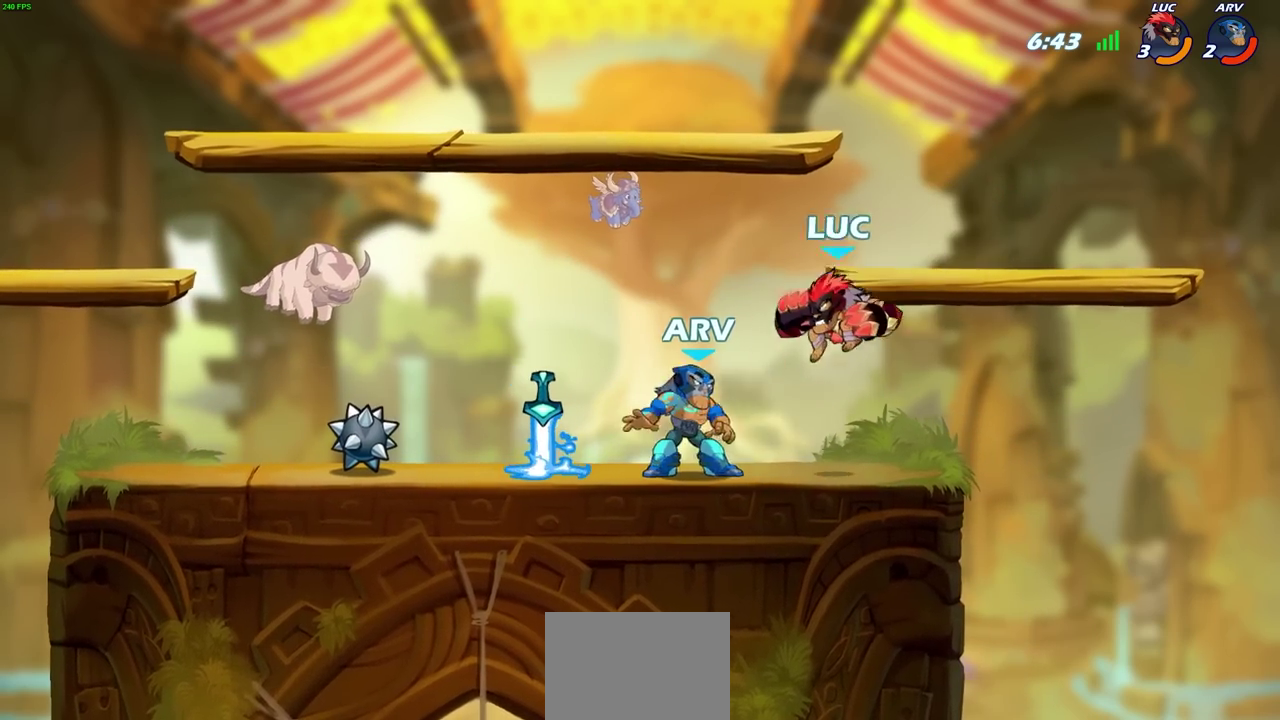
{"dt_ms": 500, "buttons": [], "left_stick": "center", "events": [[183, "CIRCLE", "up"], [433, "left_stick", "center"]]}
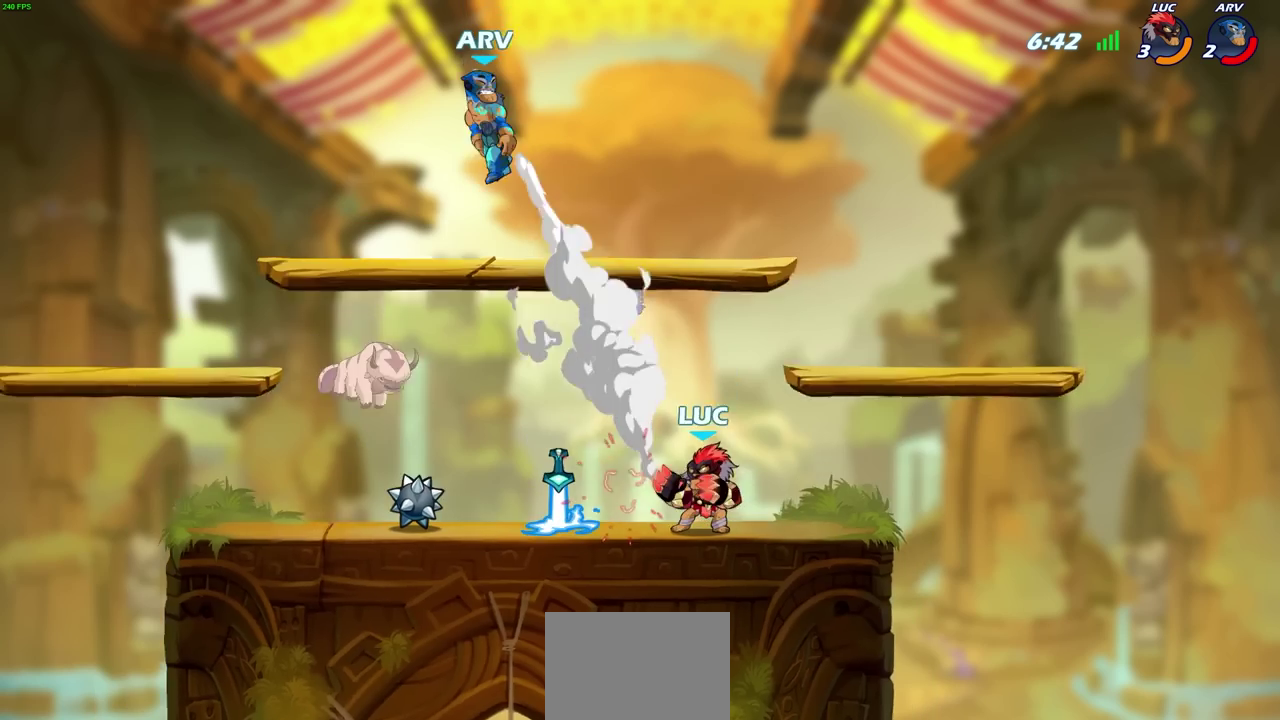
{"dt_ms": 500, "buttons": [], "left_stick": "down", "events": [[133, "left_stick", "down-left"], [267, "R2", "down"], [300, "CIRCLE", "down"], [433, "R2", "up"], [467, "left_stick", "down"], [483, "CIRCLE", "up"]]}
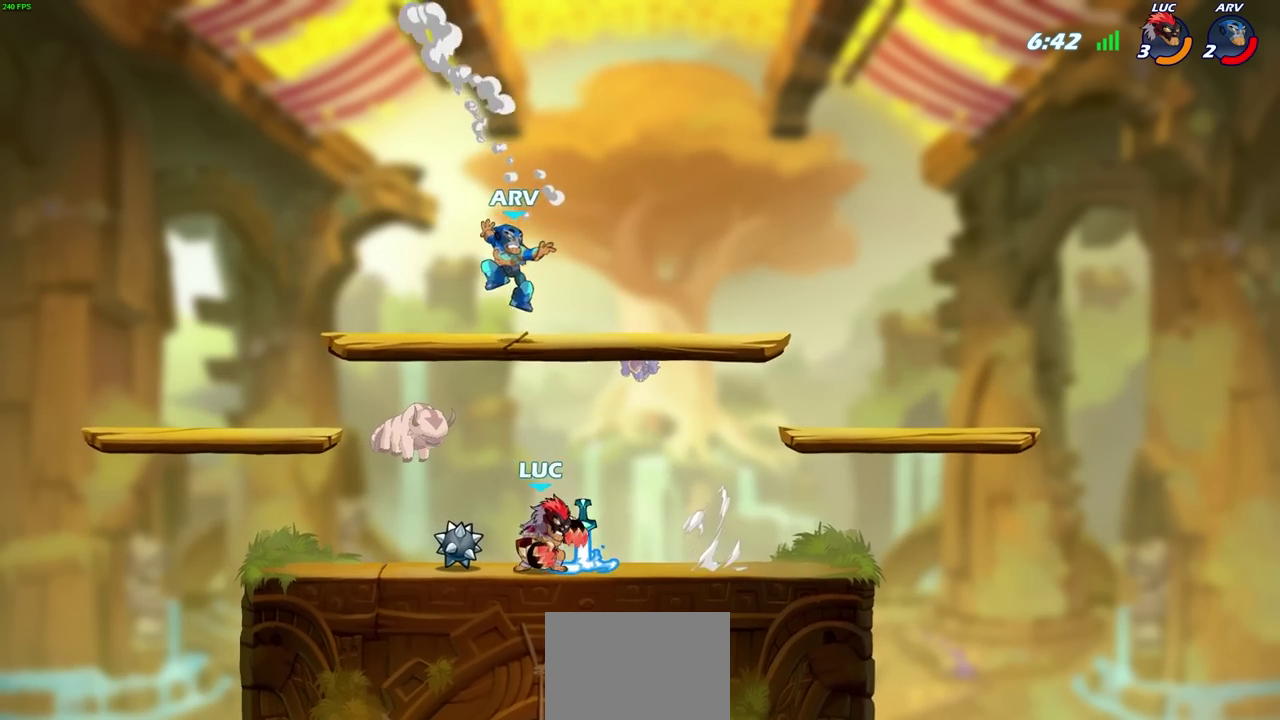
{"dt_ms": 300, "buttons": [], "left_stick": "right", "events": [[50, "left_stick", "right"]]}
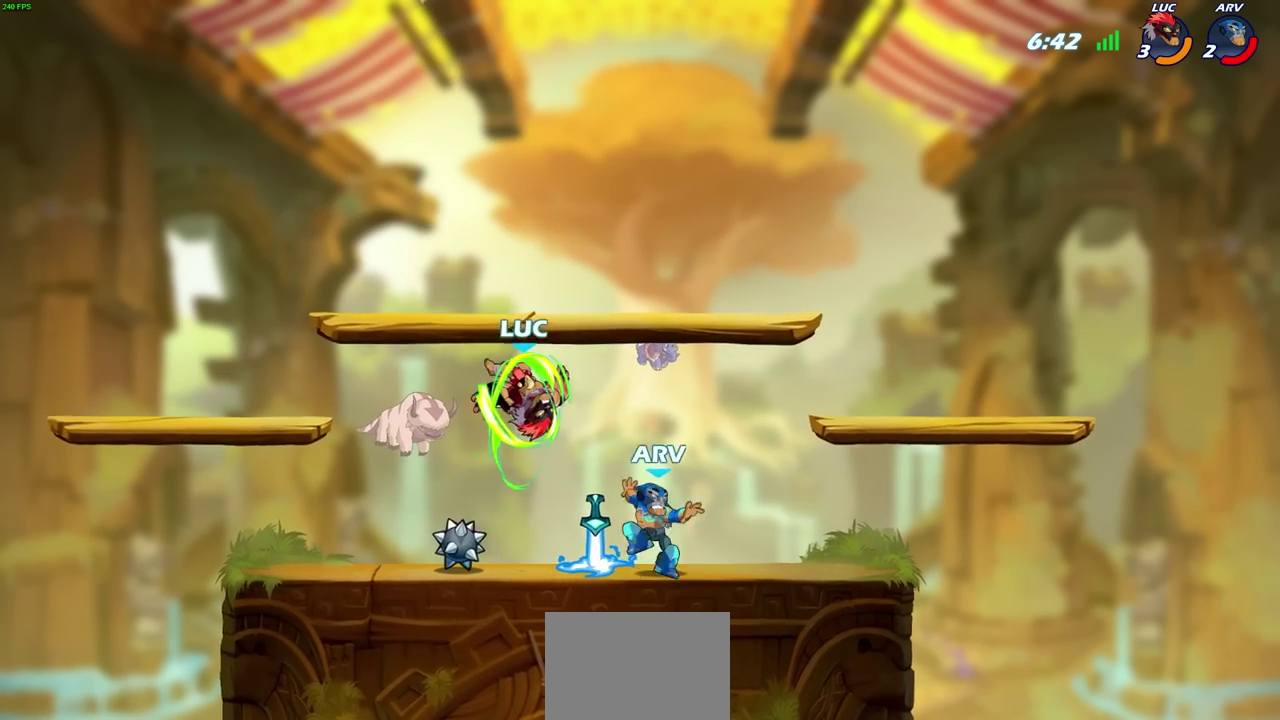
{"dt_ms": 700, "buttons": [], "left_stick": "center", "events": [[517, "left_stick", "center"]]}
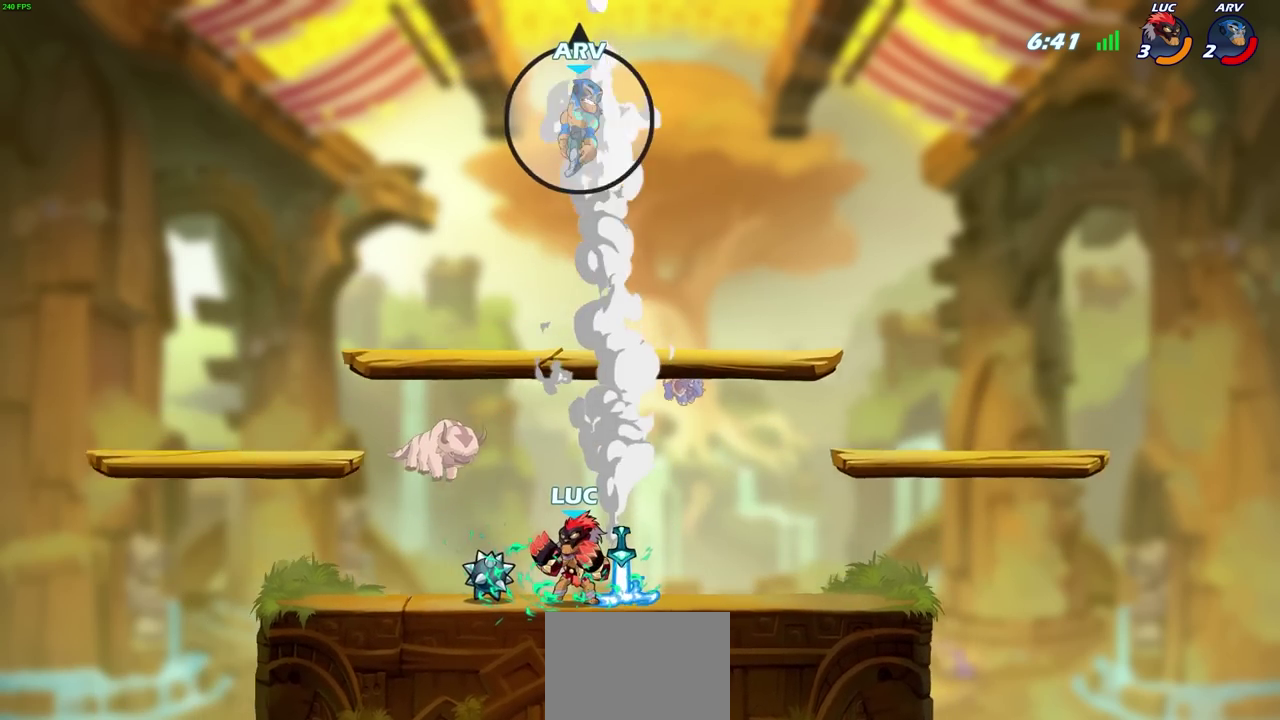
{"dt_ms": 700, "buttons": [], "left_stick": "center", "events": []}
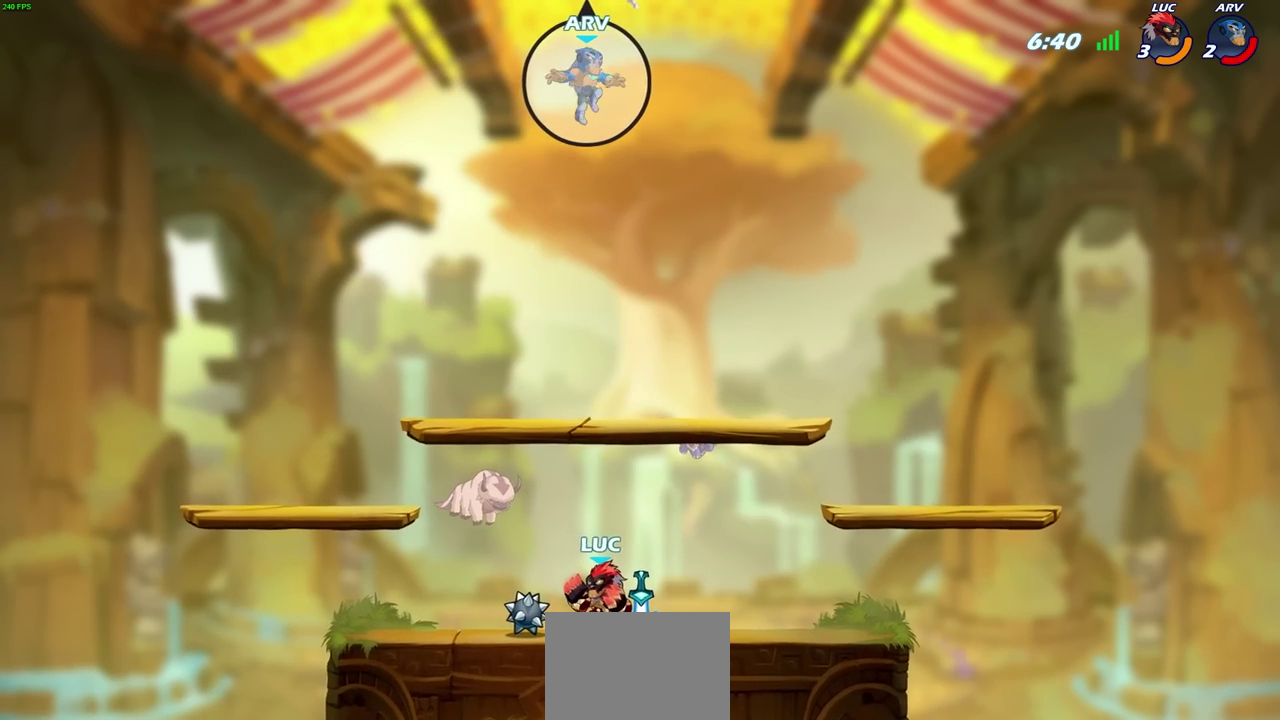
{"dt_ms": 300, "buttons": ["CROSS"], "left_stick": "up-left", "events": [[217, "left_stick", "up-left"], [300, "CROSS", "down"]]}
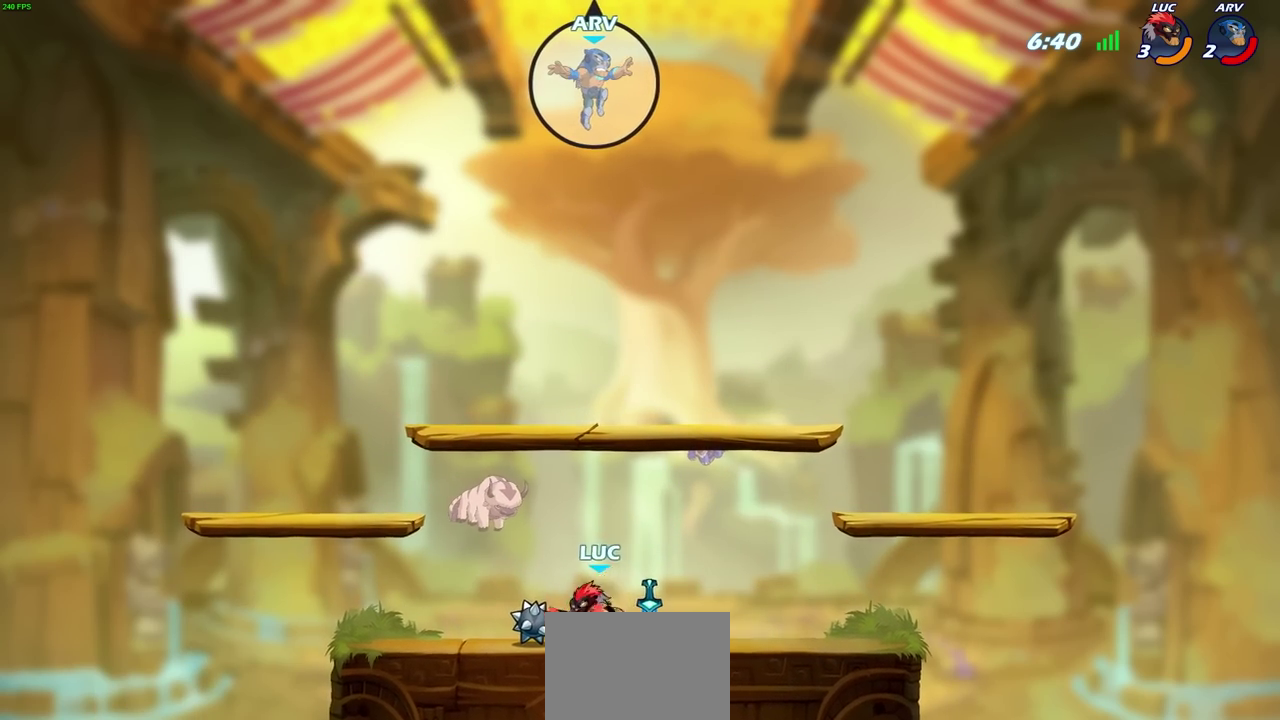
{"dt_ms": 500, "buttons": [], "left_stick": "center", "events": [[67, "left_stick", "left"], [217, "CROSS", "up"], [333, "left_stick", "right"], [433, "left_stick", "center"]]}
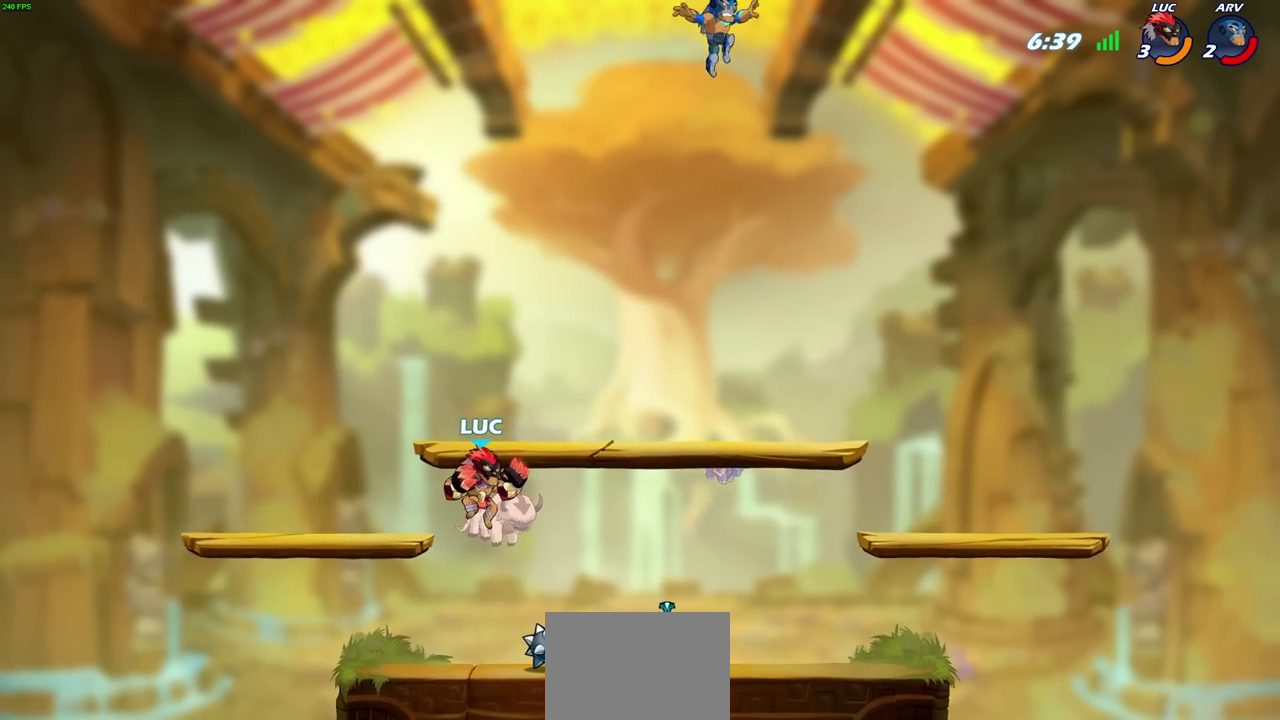
{"dt_ms": 700, "buttons": [], "left_stick": "right", "events": [[67, "left_stick", "down-right"], [200, "left_stick", "center"], [667, "left_stick", "right"]]}
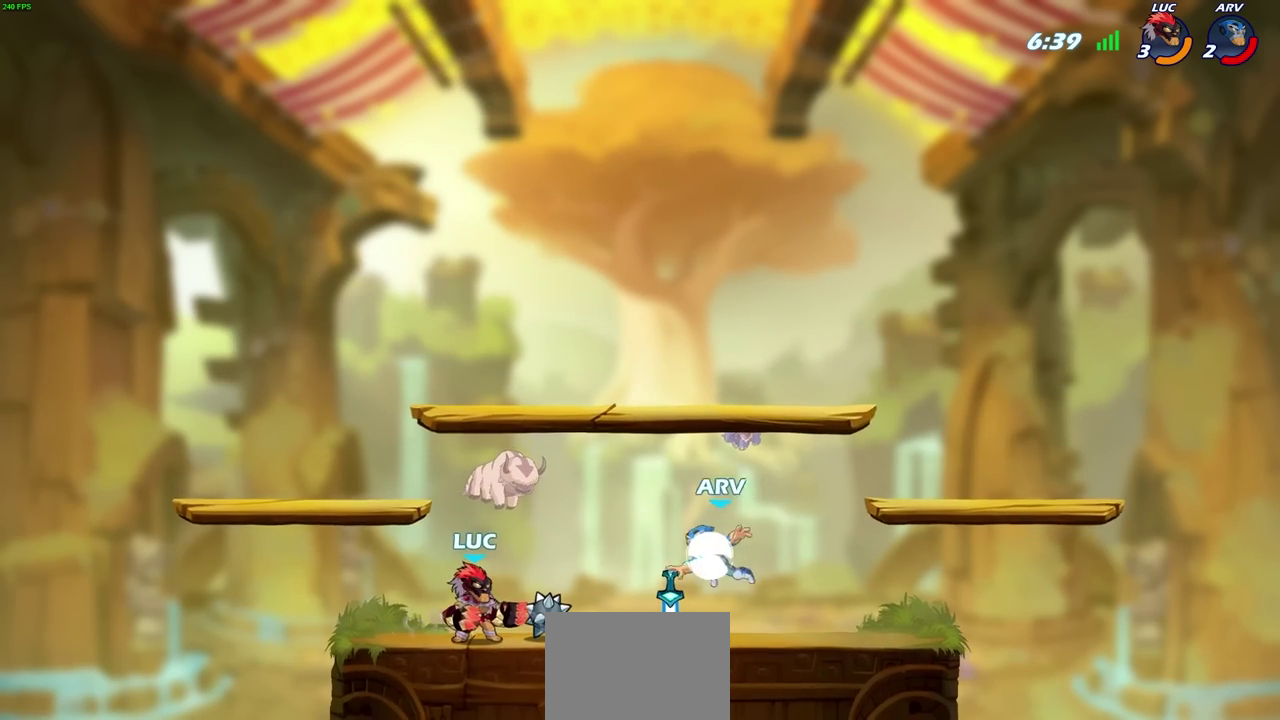
{"dt_ms": 300, "buttons": [], "left_stick": "center", "events": [[83, "left_stick", "center"]]}
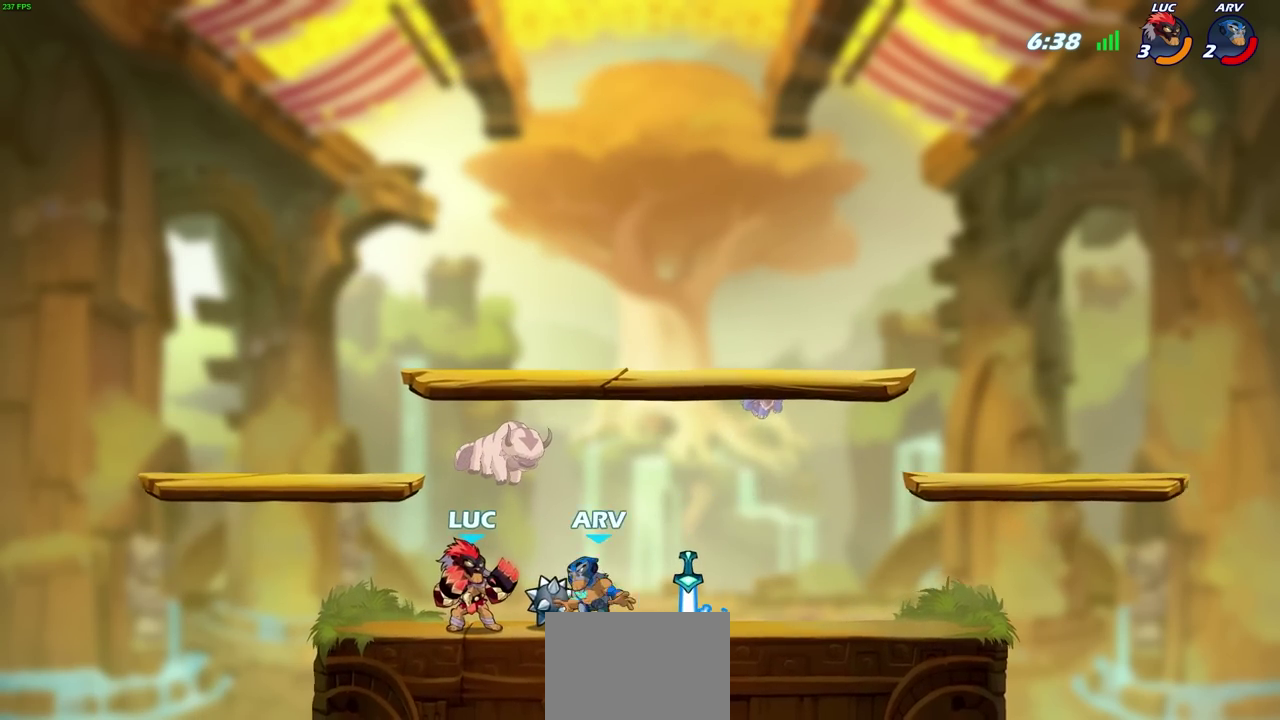
{"dt_ms": 400, "buttons": [], "left_stick": "center", "events": [[83, "SQUARE", "down"], [167, "SQUARE", "up"], [283, "SQUARE", "down"], [367, "SQUARE", "up"]]}